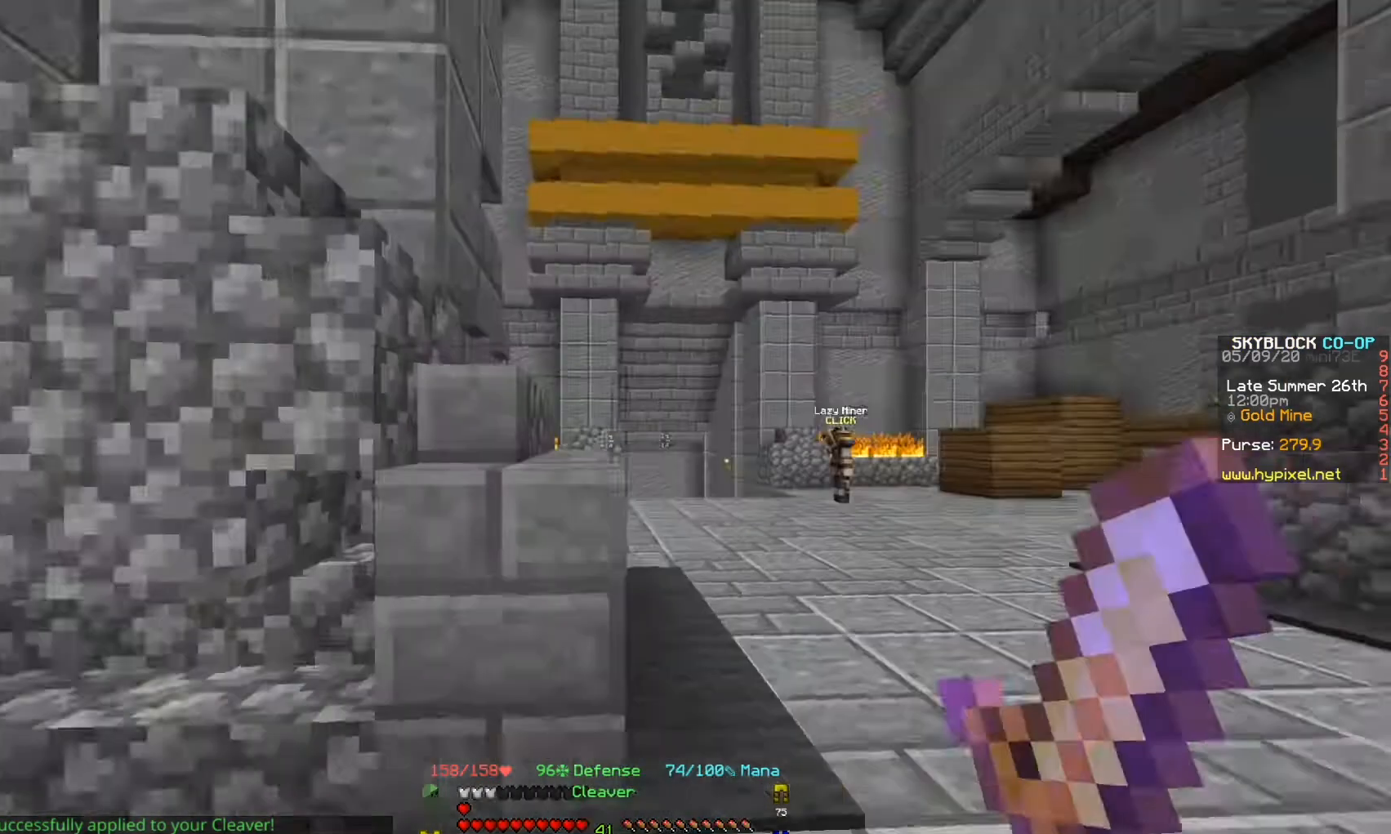
Gameplay with keyboard; each line is a JSON object with the keys held at the frame after it. "events" lists presses ("down") and releases ("up") of "a", "d", "s" and "w" between this image and that frame as [ms after this image, input, new state], when the widget could be followed in between. No other keys are recorded. Mouse input is not recorded.
{"keys": ["d", "w"], "events": [[67, "w", "down"], [167, "d", "down"]]}
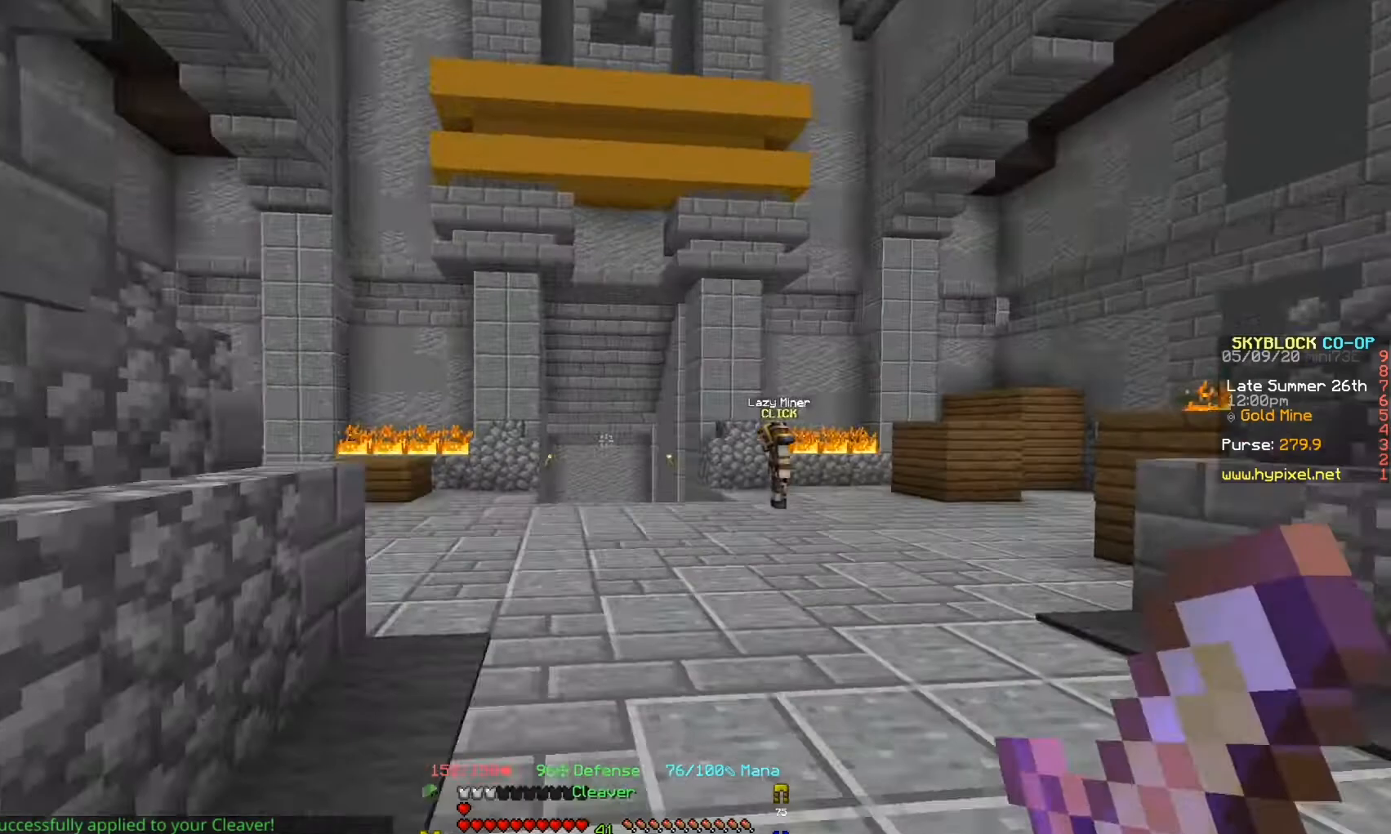
{"keys": ["w"], "events": [[133, "d", "up"]]}
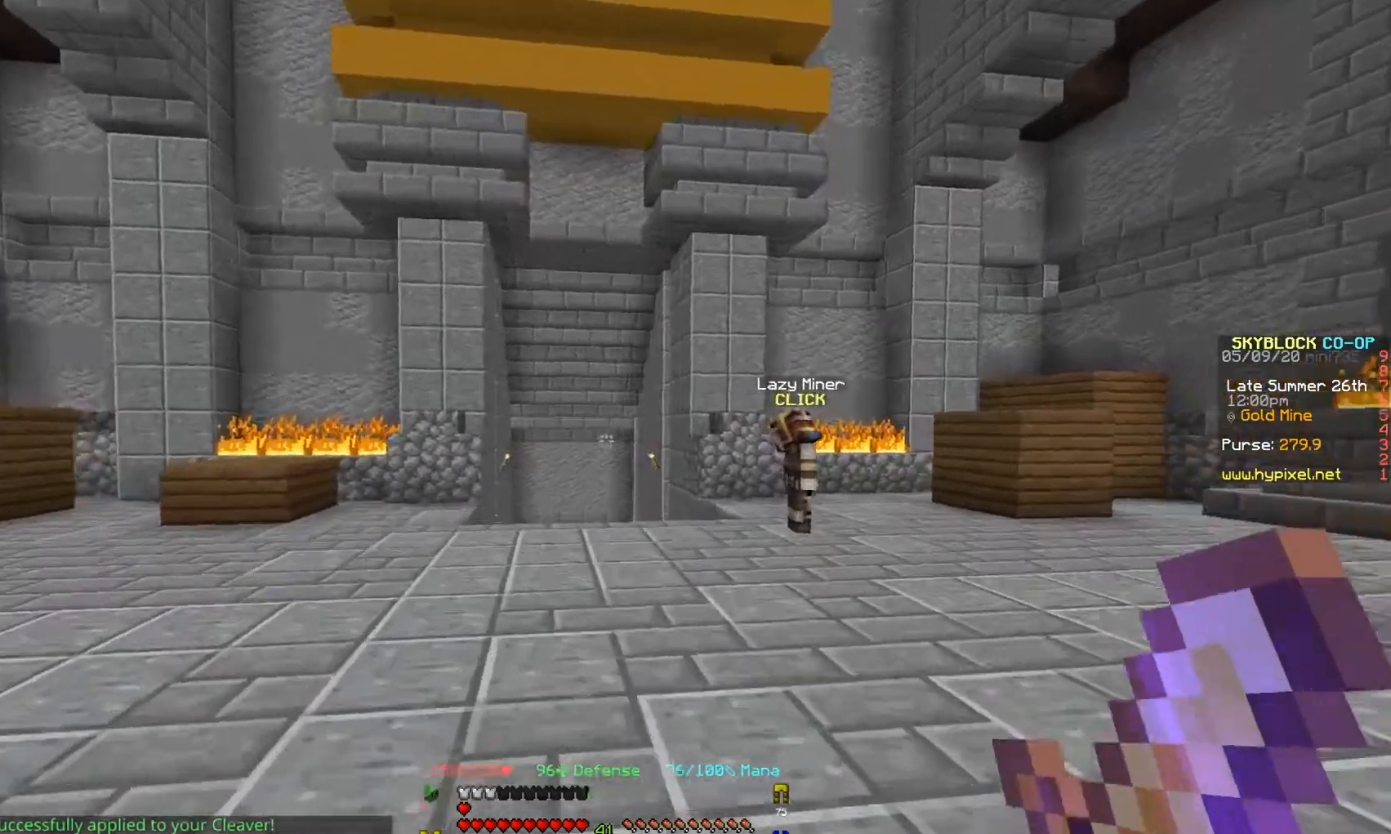
{"keys": ["w"], "events": []}
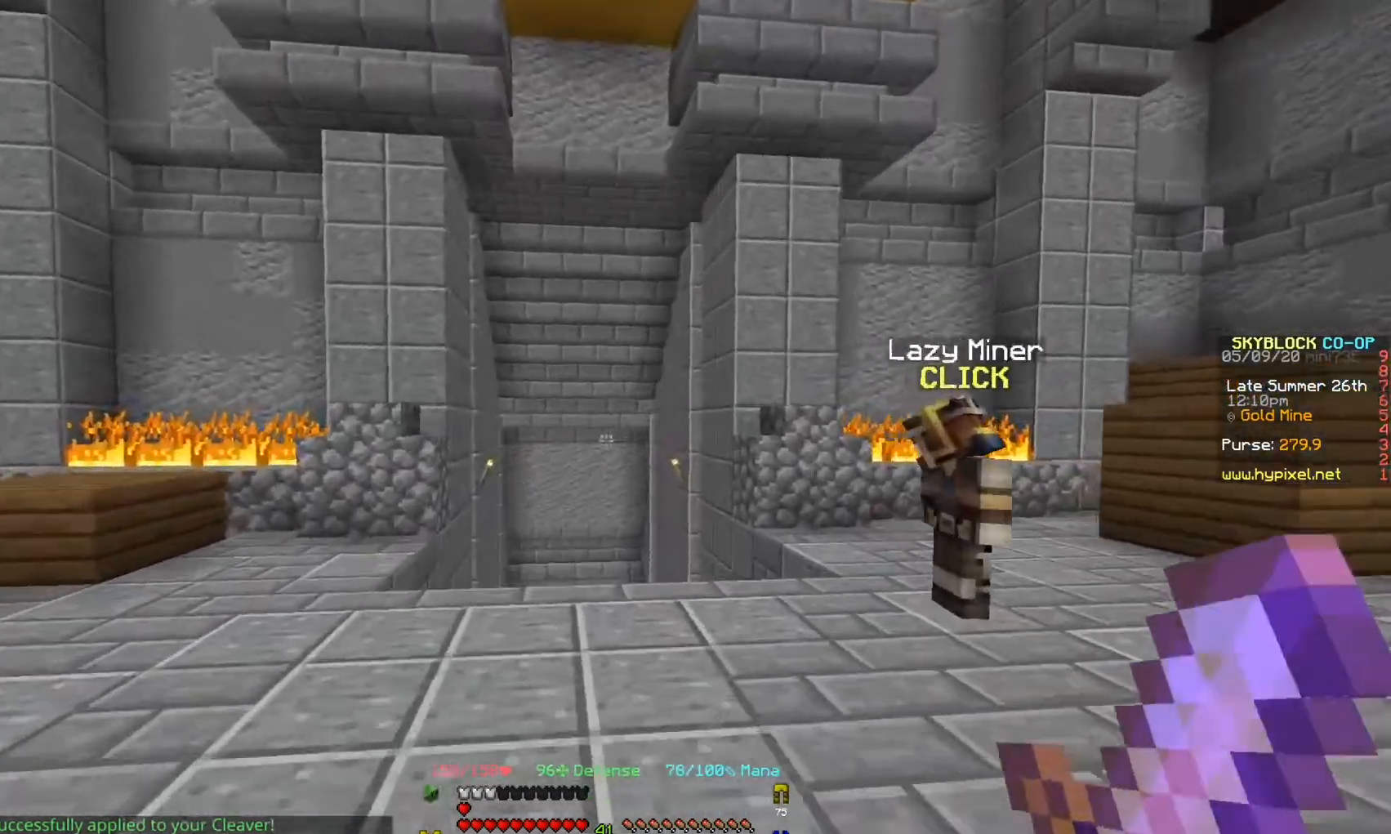
{"keys": ["w"], "events": []}
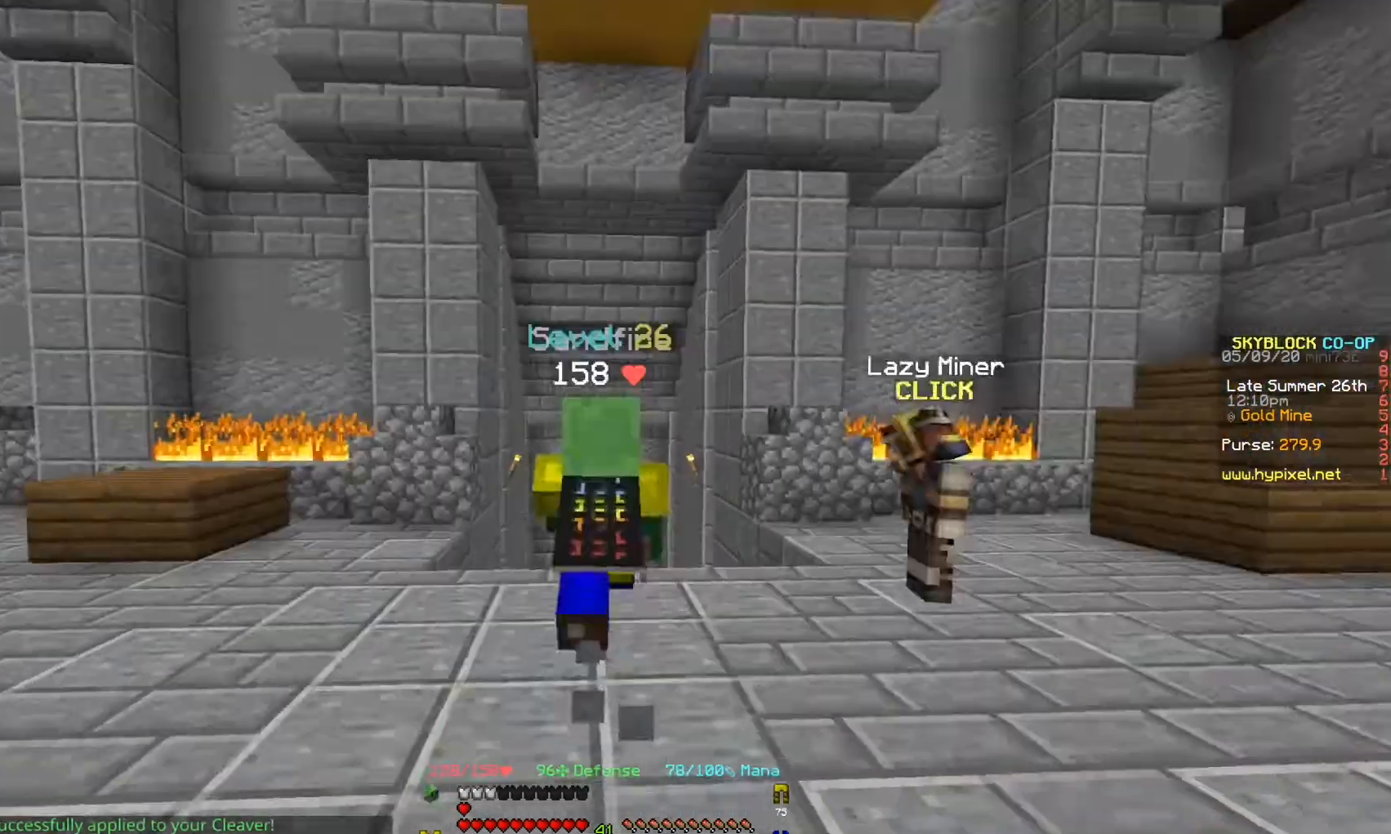
{"keys": ["w"], "events": []}
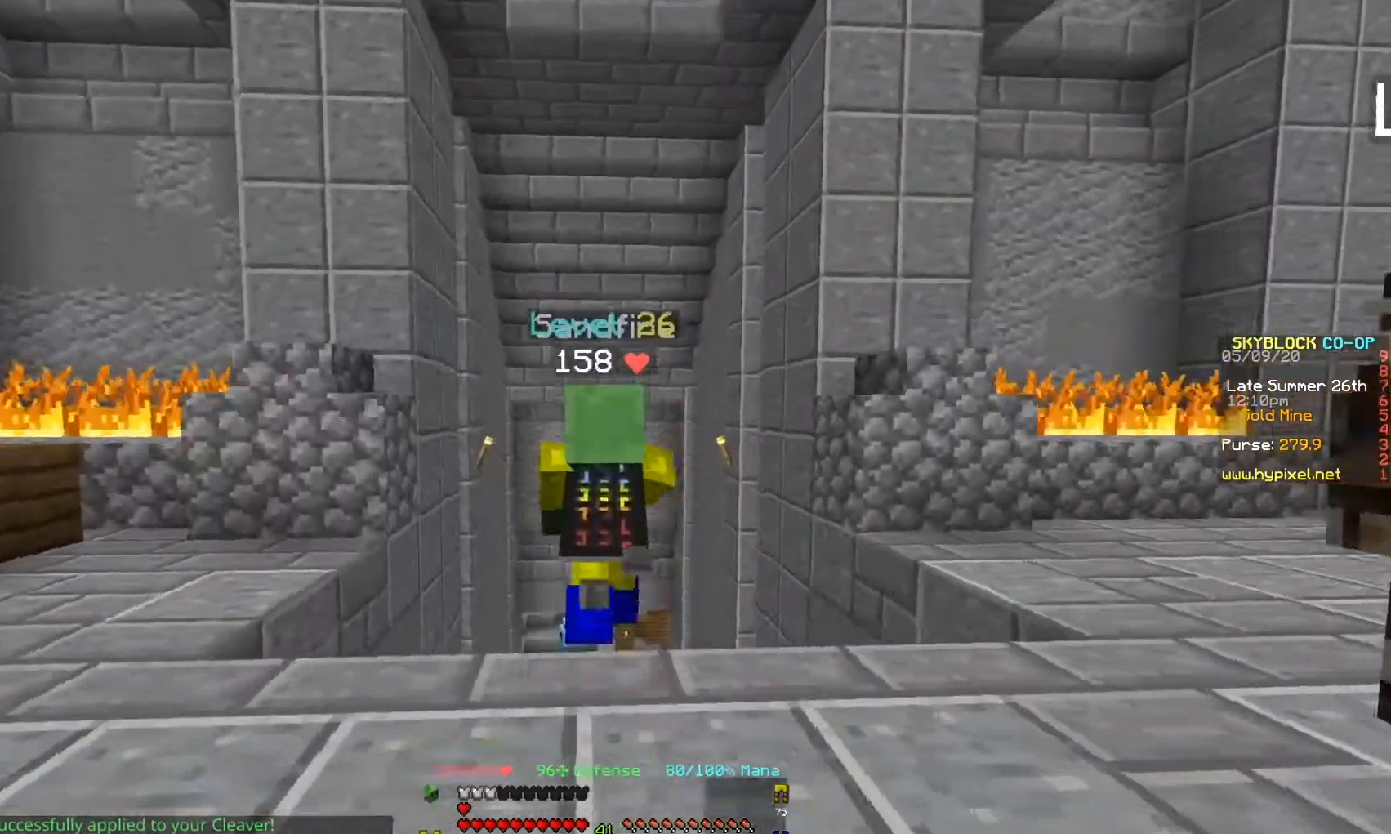
{"keys": ["w"], "events": []}
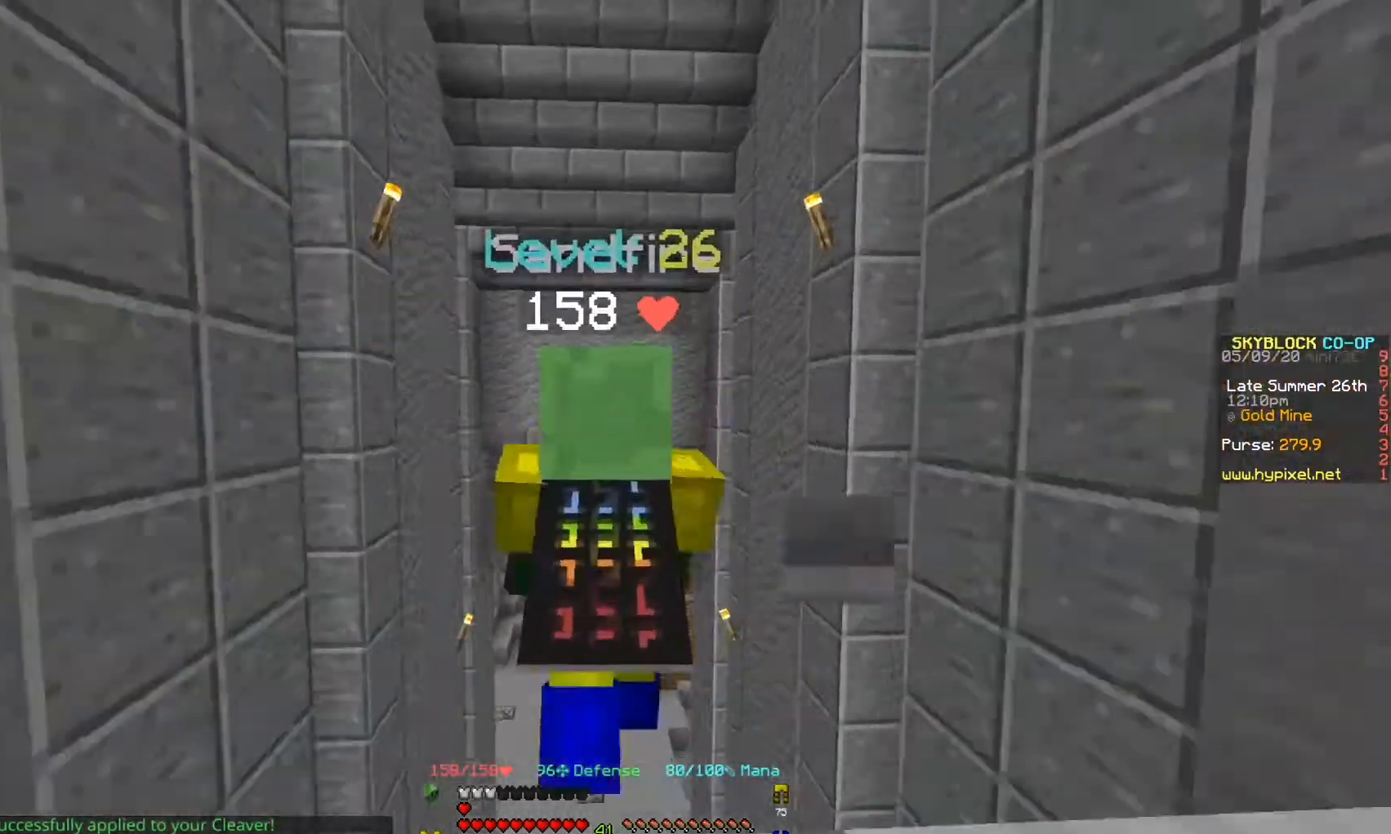
{"keys": ["w"], "events": []}
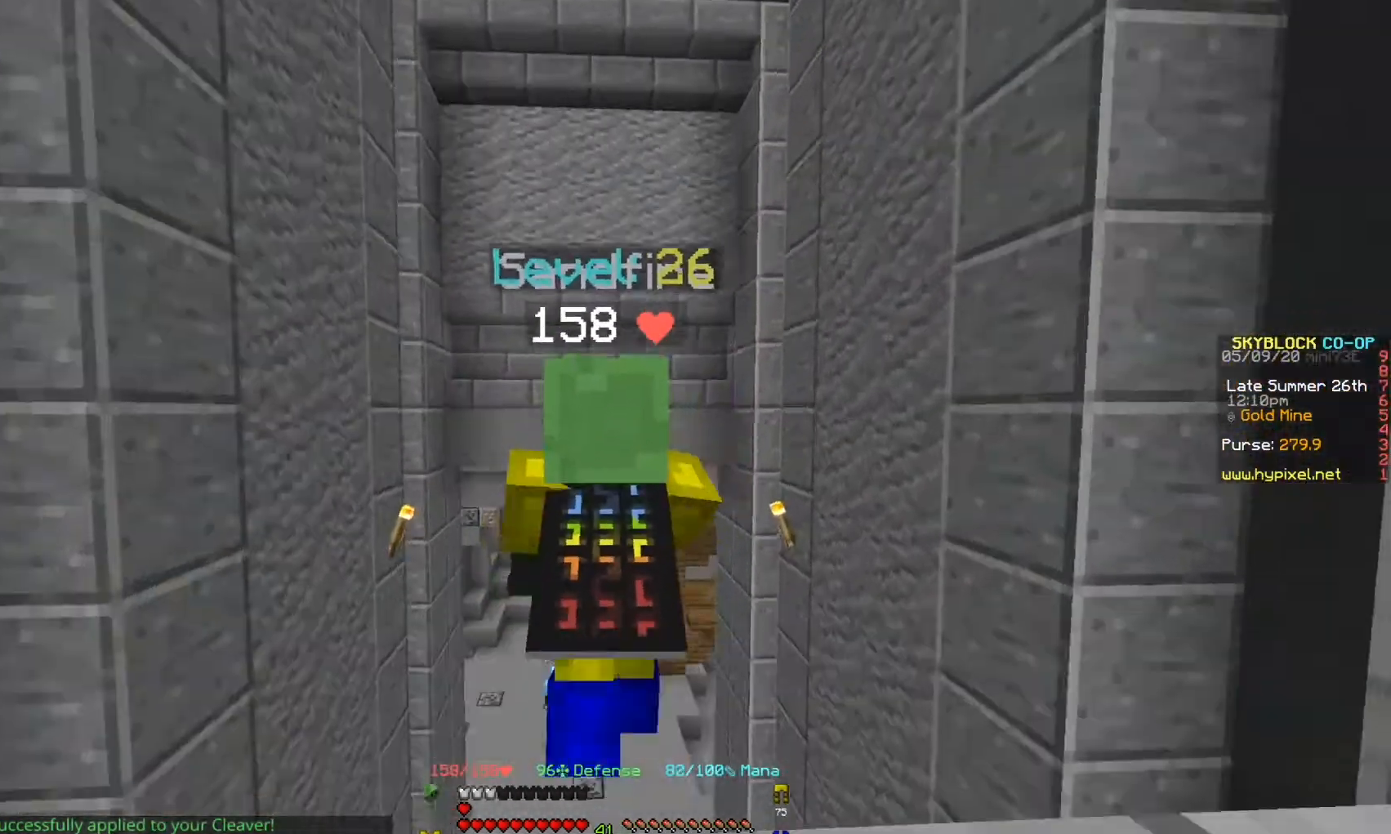
{"keys": ["w"], "events": []}
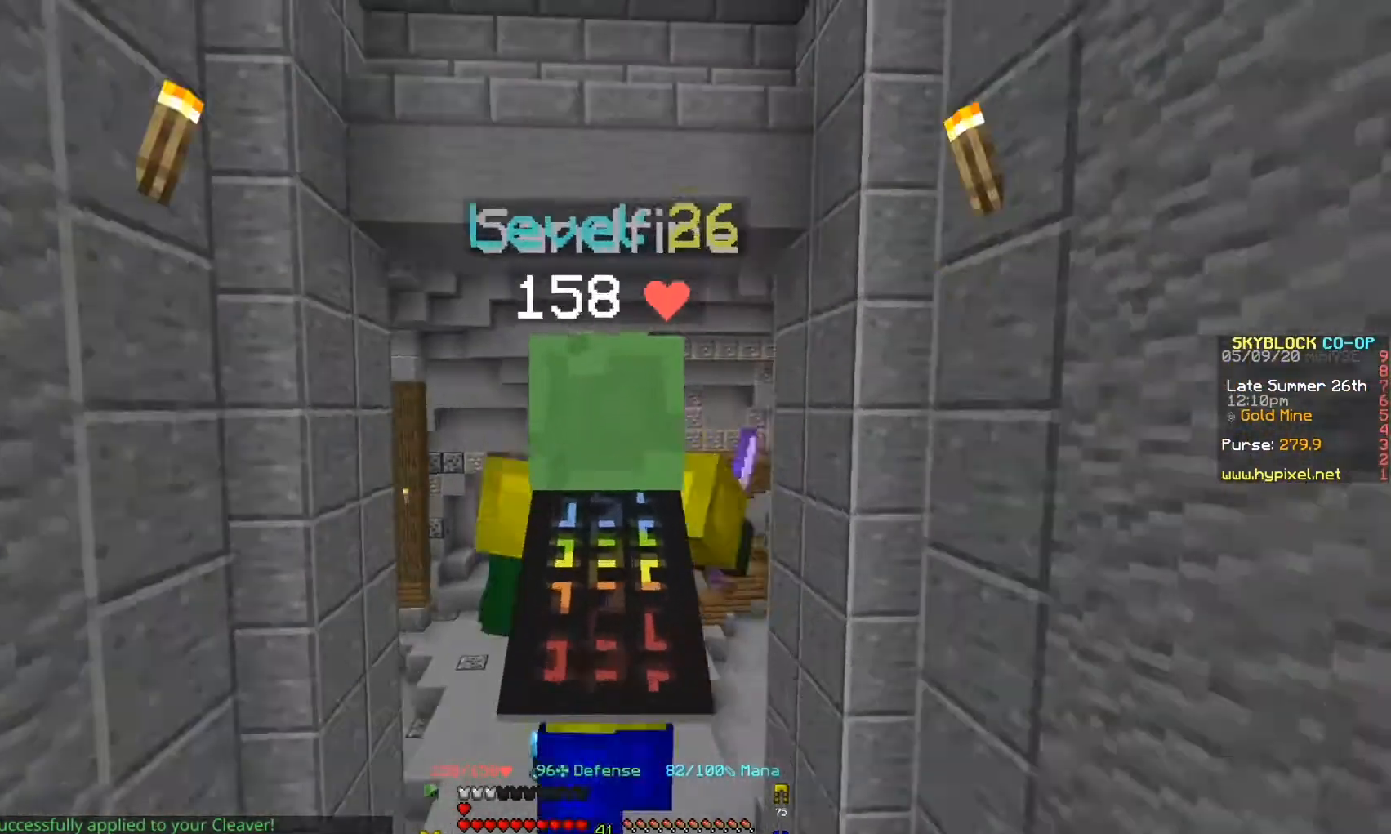
{"keys": ["w"], "events": []}
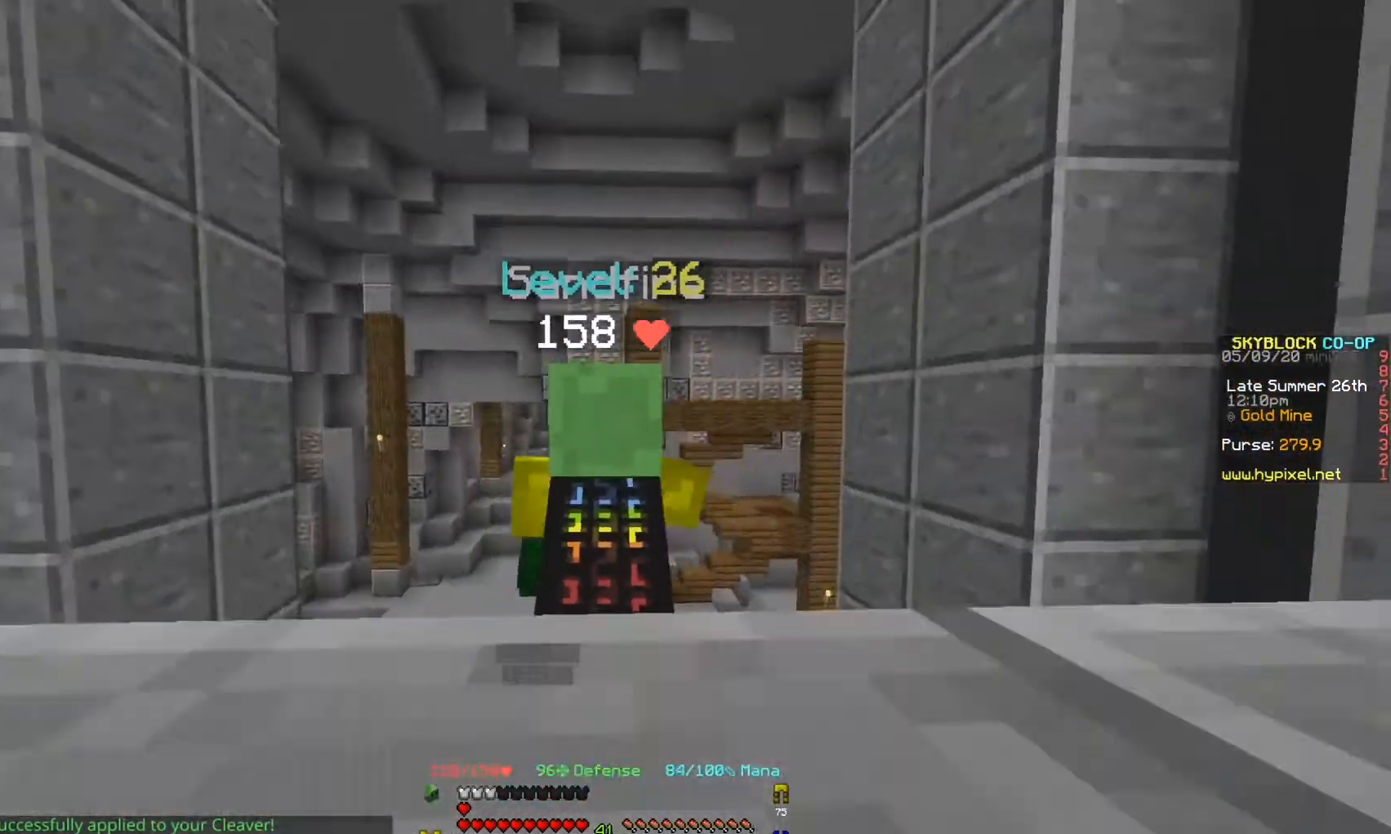
{"keys": ["w"], "events": []}
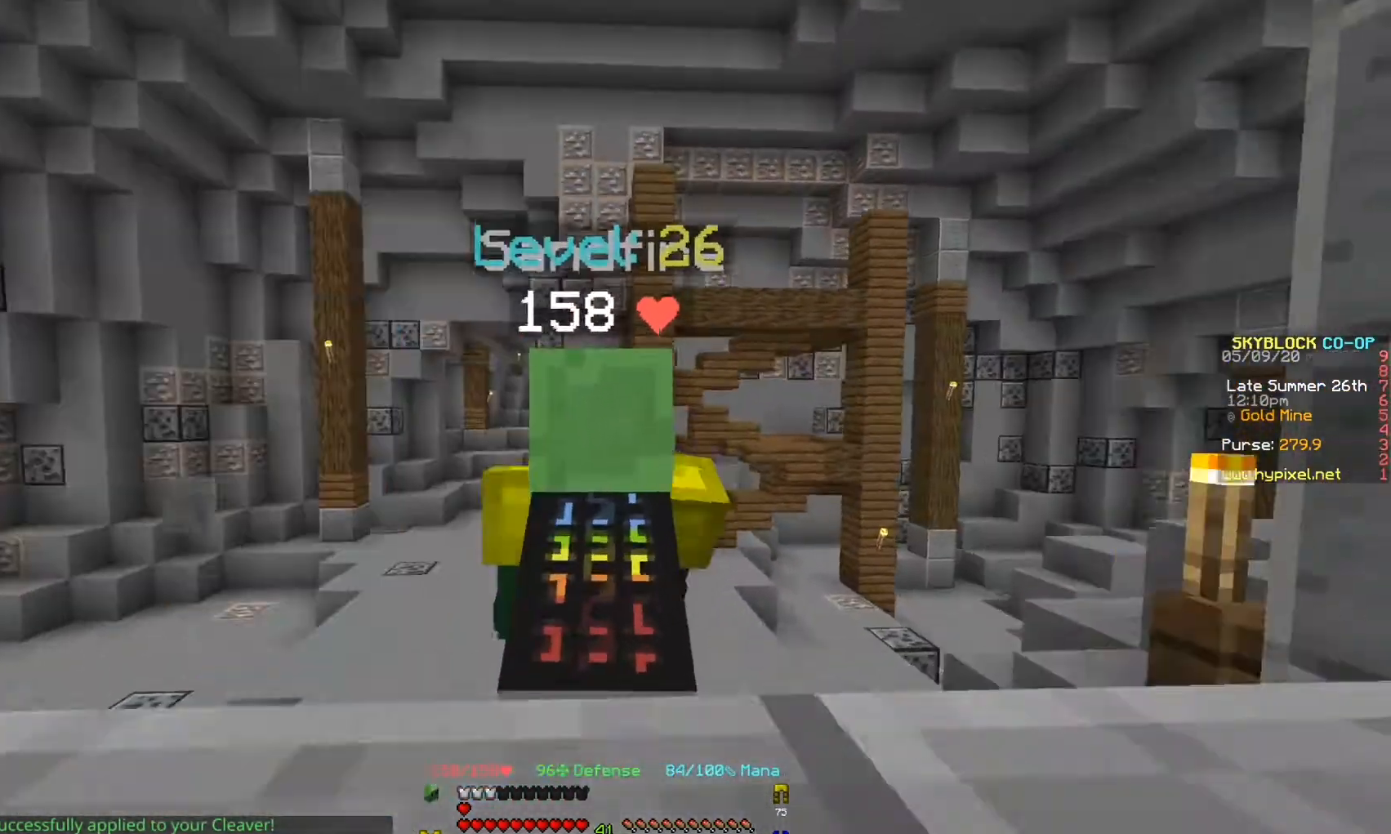
{"keys": ["w"], "events": []}
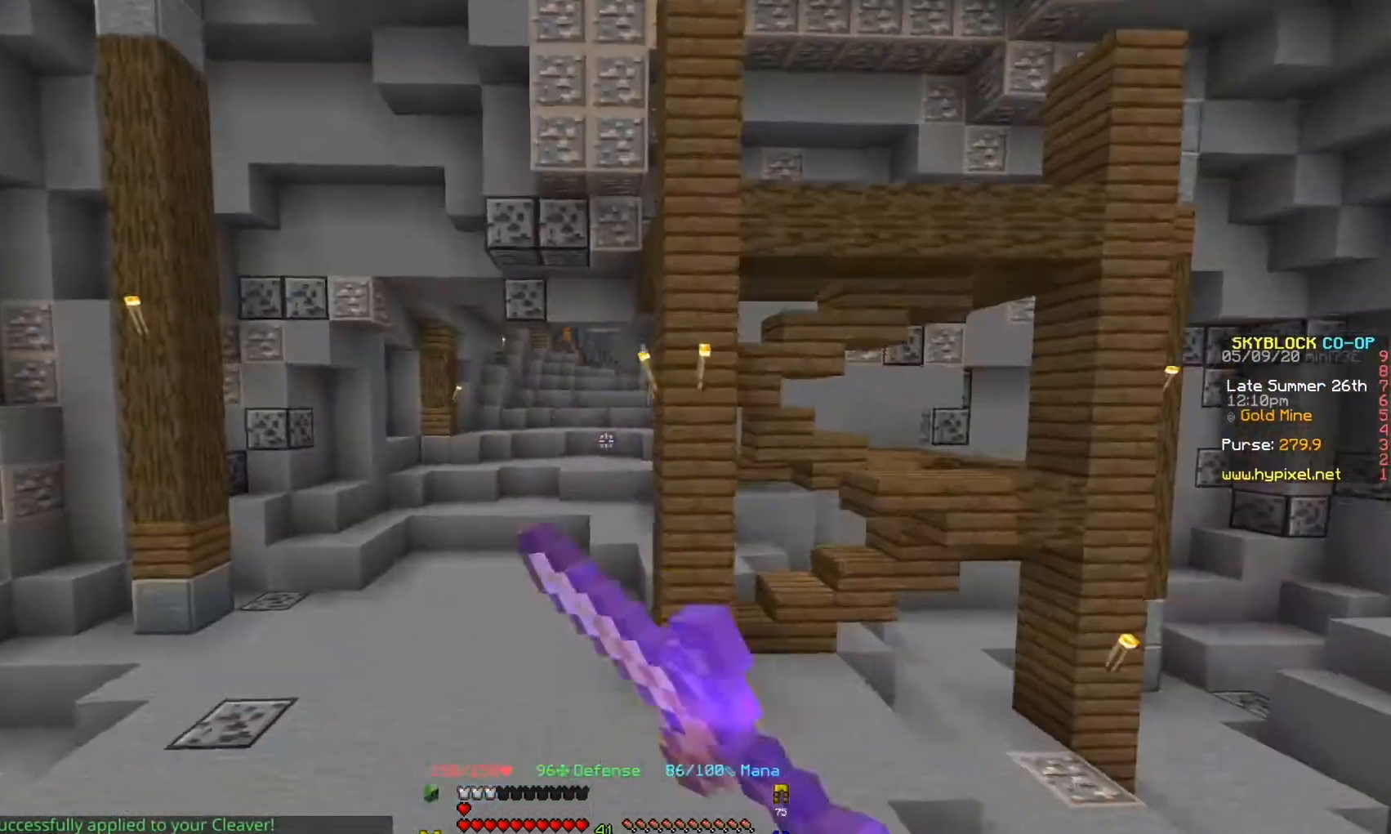
{"keys": ["a", "w"], "events": [[500, "a", "down"]]}
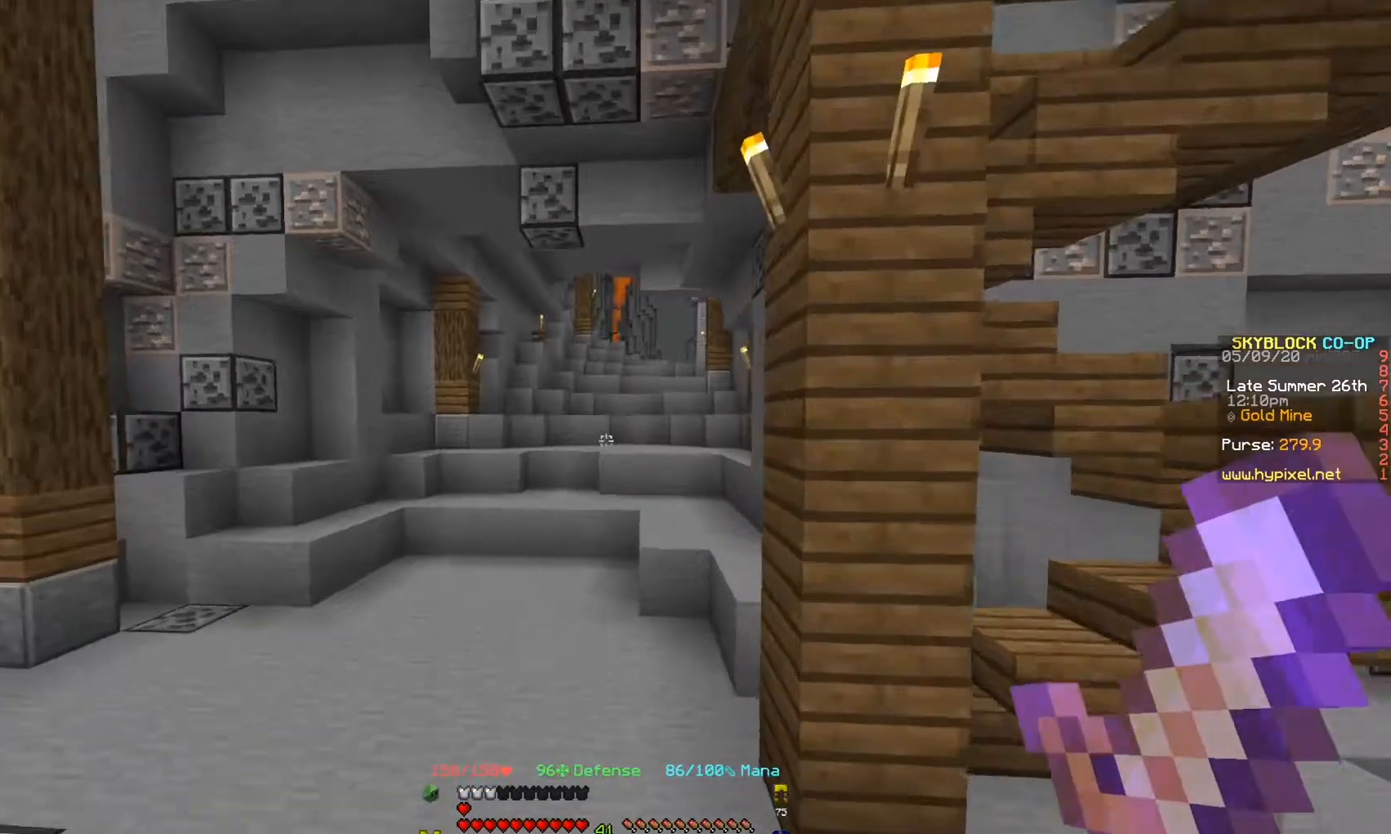
{"keys": ["w"], "events": [[267, "a", "up"]]}